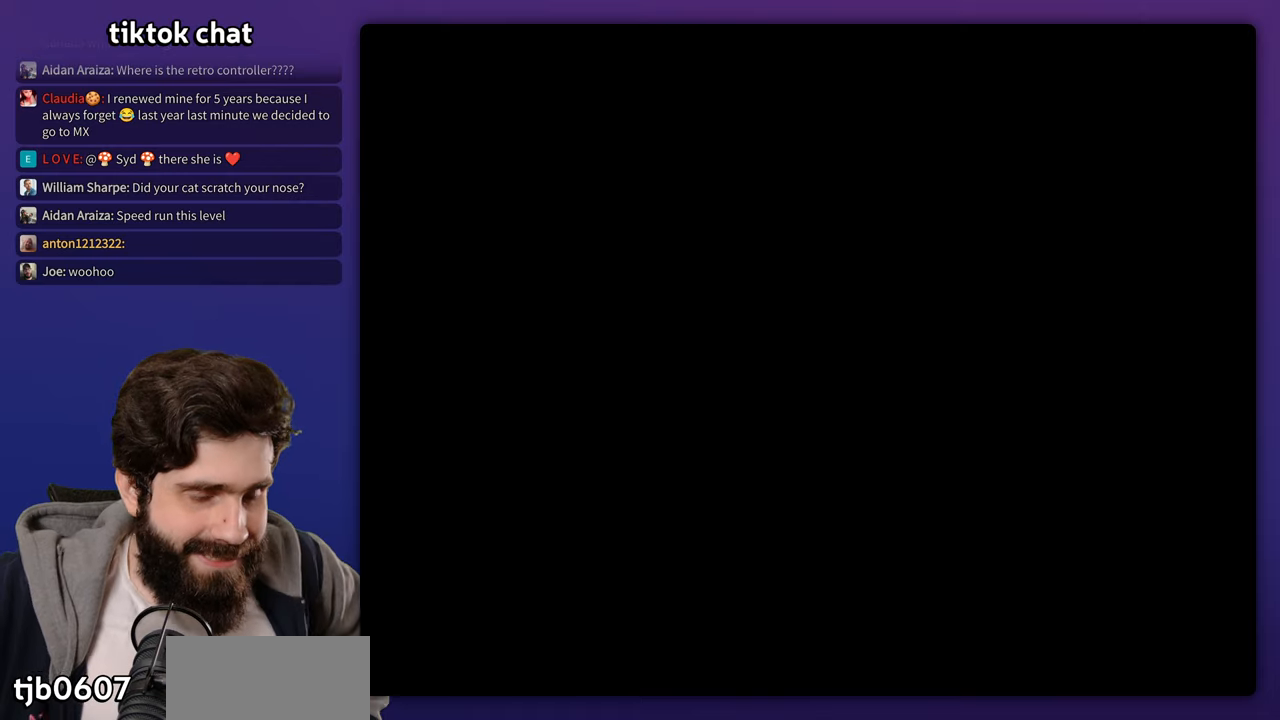
Gameplay with a controller (Nintendo layout); each line is a JSON object with the inputs held at the frame after it. "events" lists button and stick changes between this image and that frame as [ms after this image, input, new state], when the widget could be followed in between. Not read: L3 R3.
{"buttons": [], "events": [[267, "DPAD_UP", "down"], [333, "DPAD_UP", "up"], [400, "DPAD_UP", "down"], [467, "DPAD_UP", "up"]]}
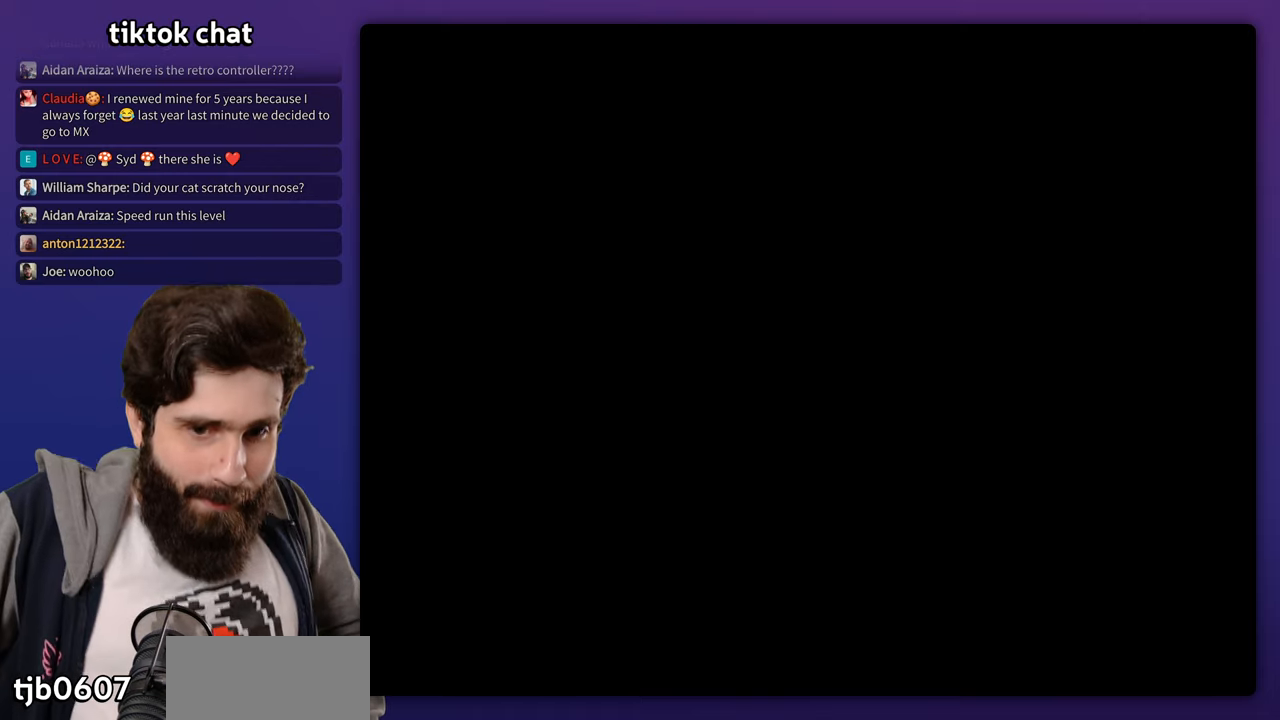
{"buttons": [], "events": [[133, "DPAD_UP", "down"], [200, "DPAD_UP", "up"]]}
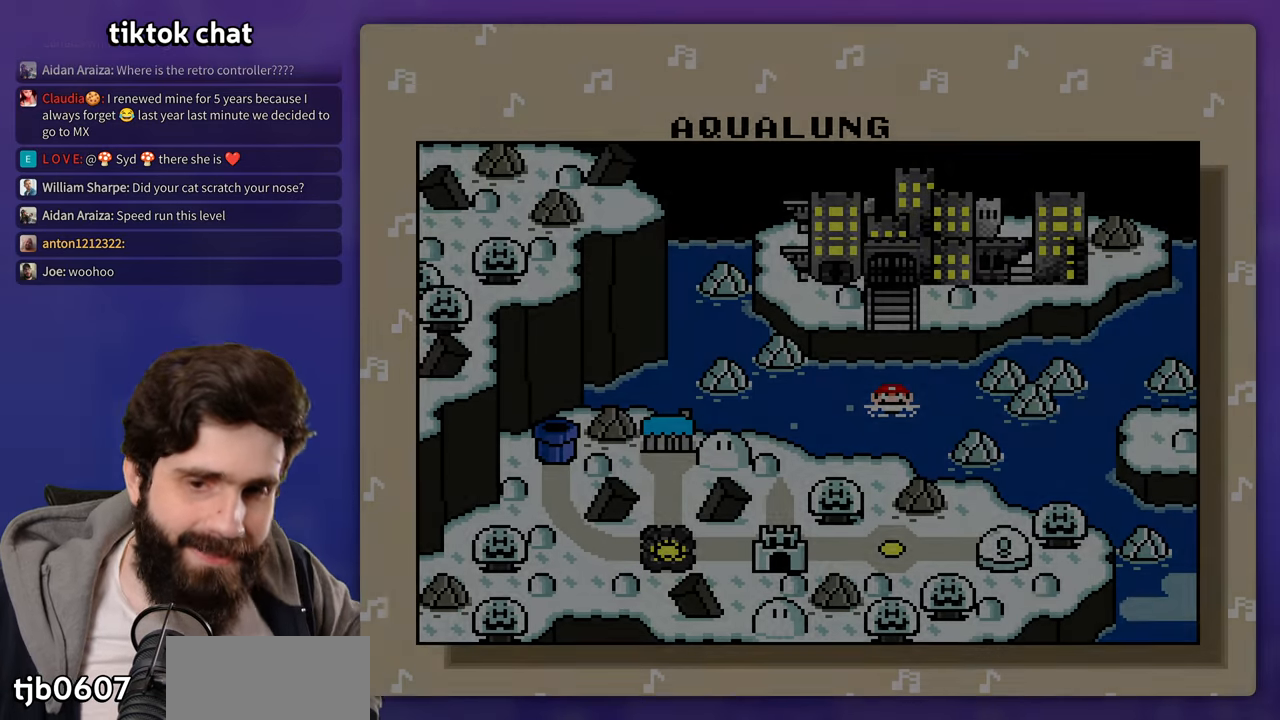
{"buttons": [], "events": []}
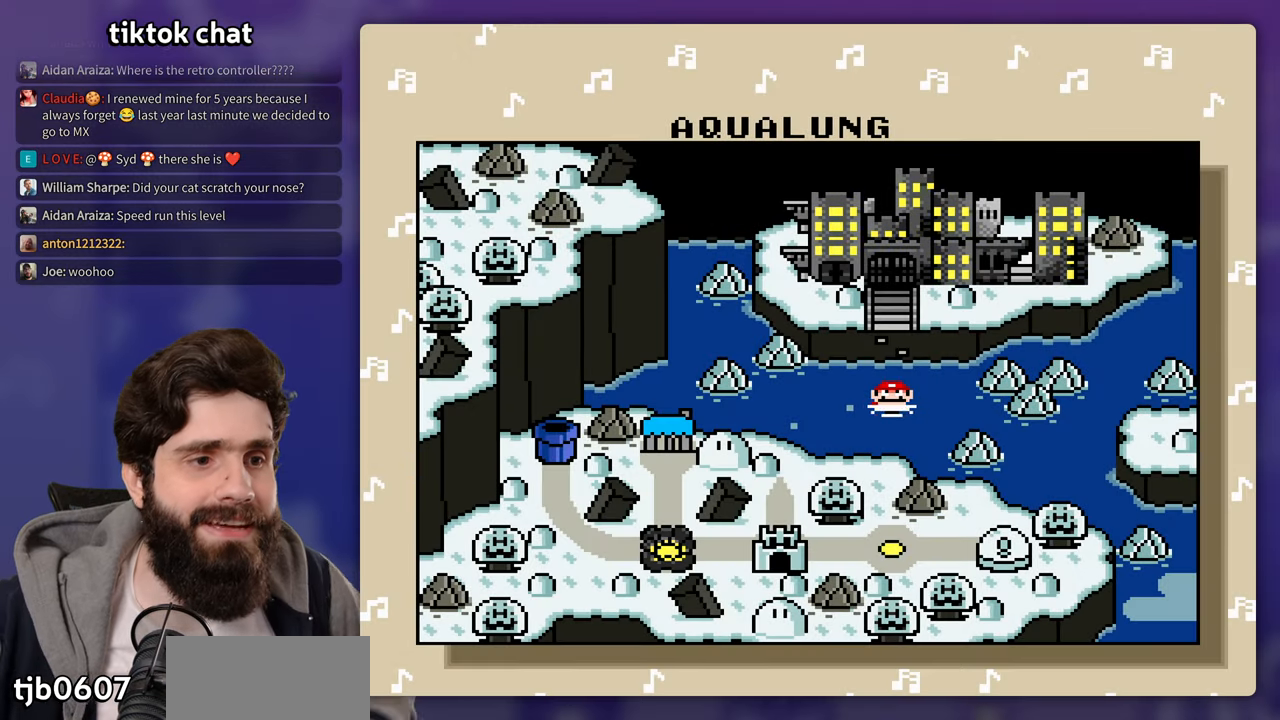
{"buttons": [], "events": []}
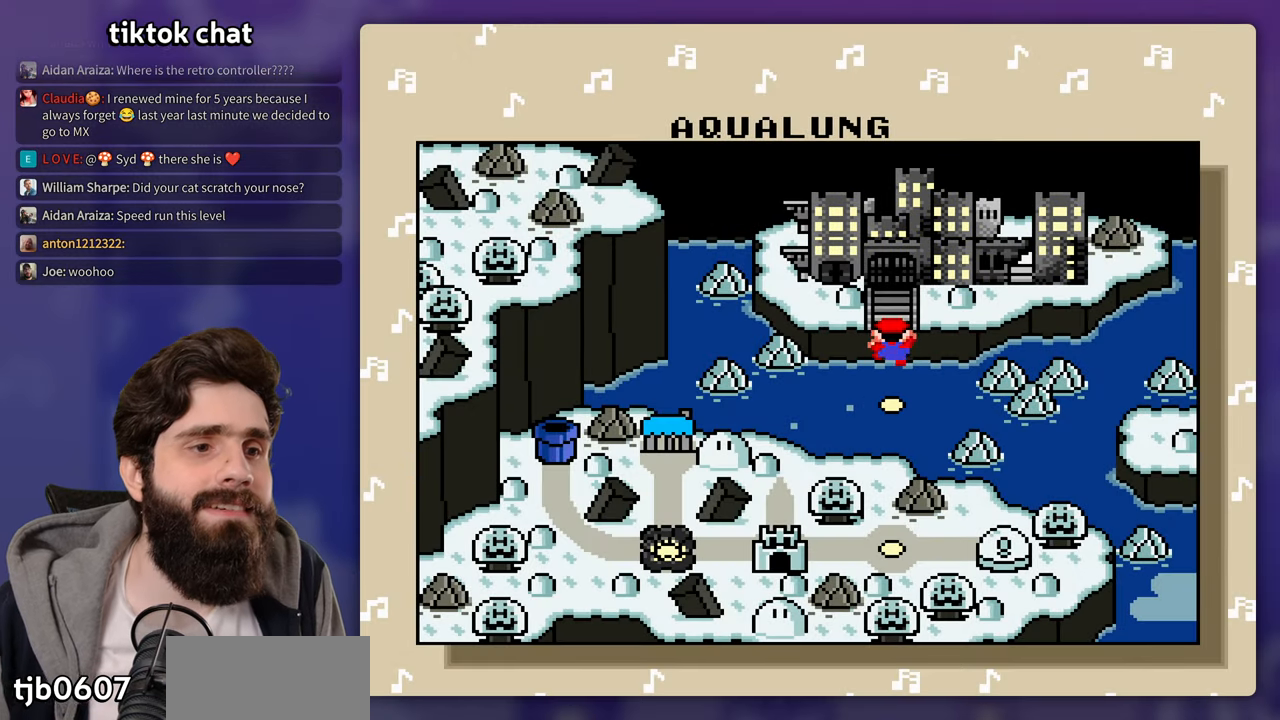
{"buttons": [], "events": []}
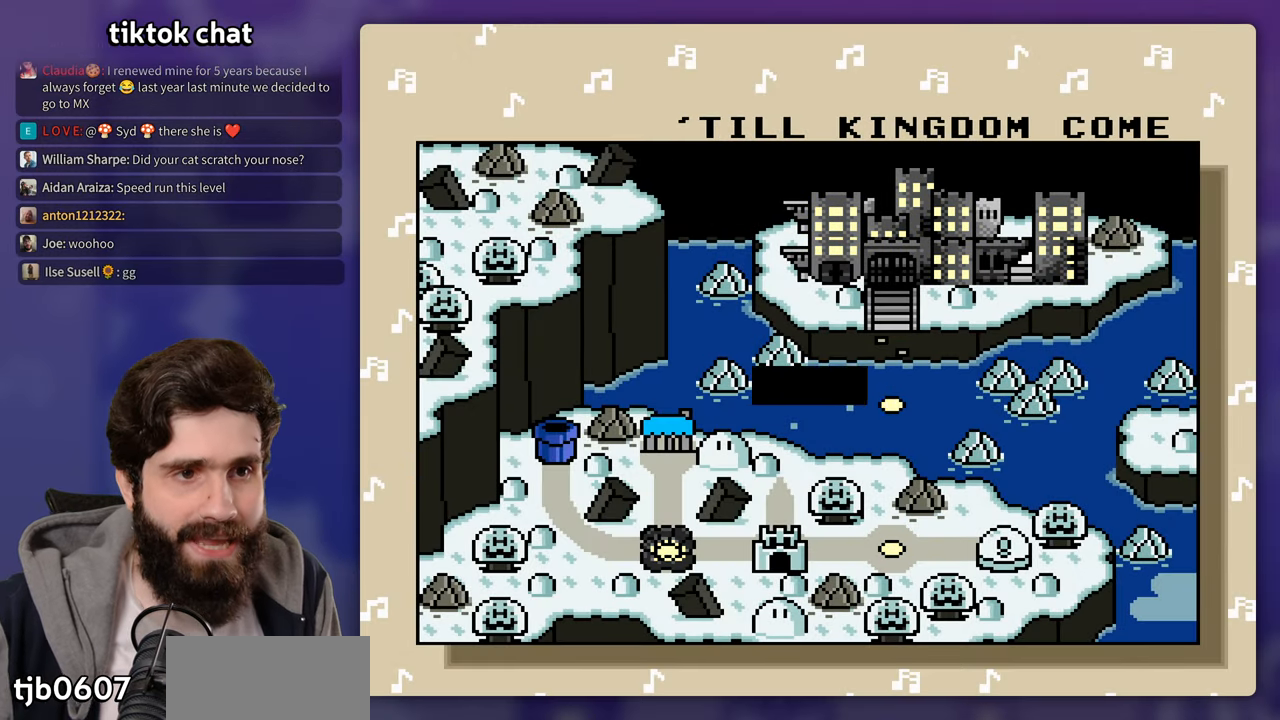
{"buttons": [], "events": []}
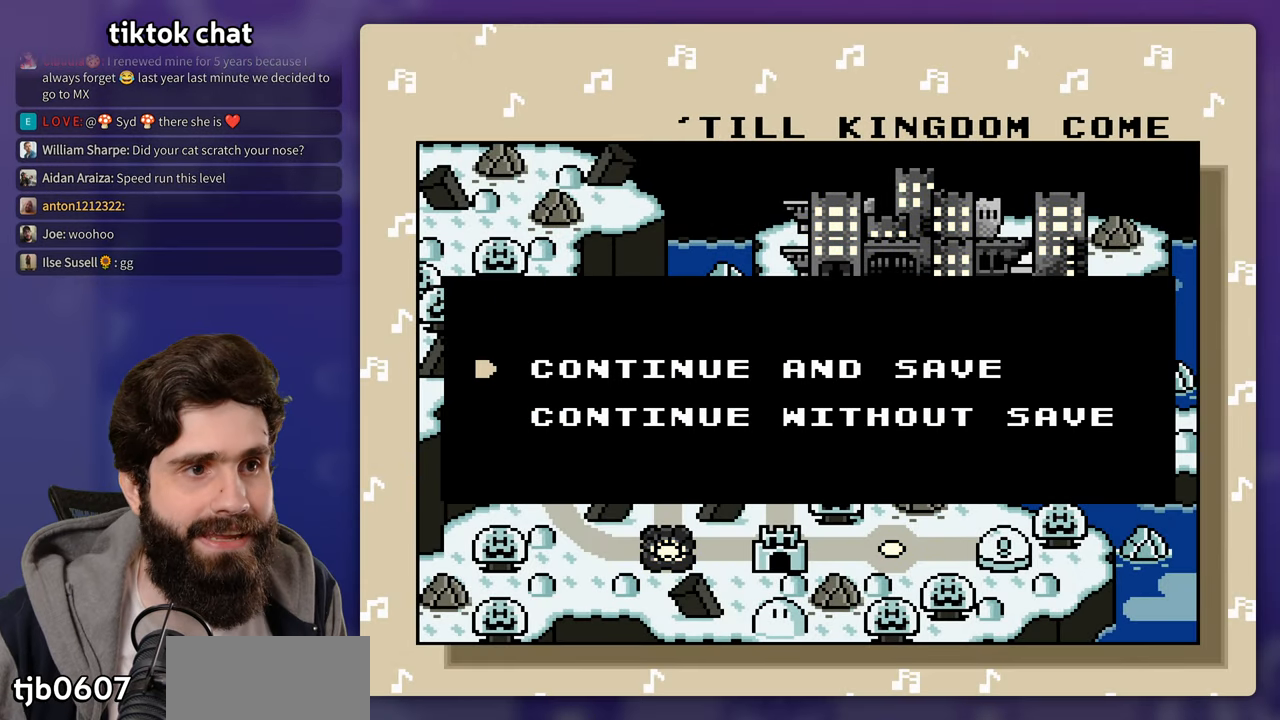
{"buttons": [], "events": [[167, "B", "down"], [300, "B", "up"]]}